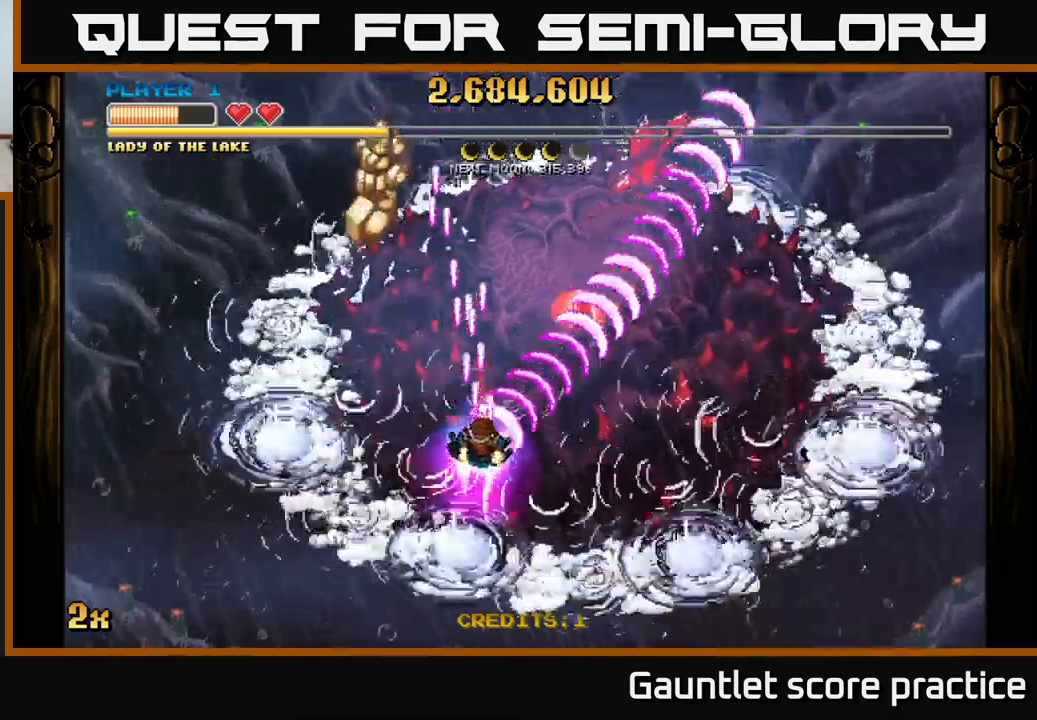
Gameplay with a controller (Xbox layout); each line is a JSON object with the inputs held at the frame after it. "events" lists button and stick changes between this image and that frame as [ms after this image, input, new state], when the widget could be followed in between. Not read: right_stick.
{"buttons": ["A"], "left_stick": "up-left", "events": [[17, "left_stick", "center"], [267, "left_stick", "left"], [500, "left_stick", "up-left"]]}
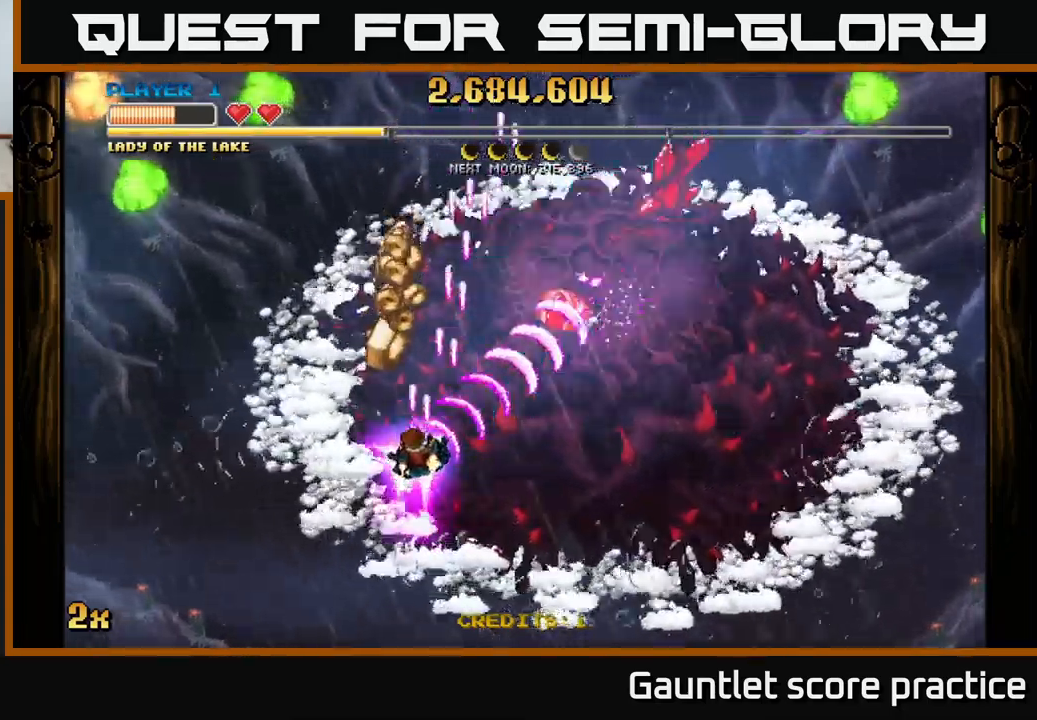
{"buttons": ["A"], "left_stick": "down-right", "events": [[100, "left_stick", "up"], [267, "left_stick", "right"], [350, "left_stick", "down-right"]]}
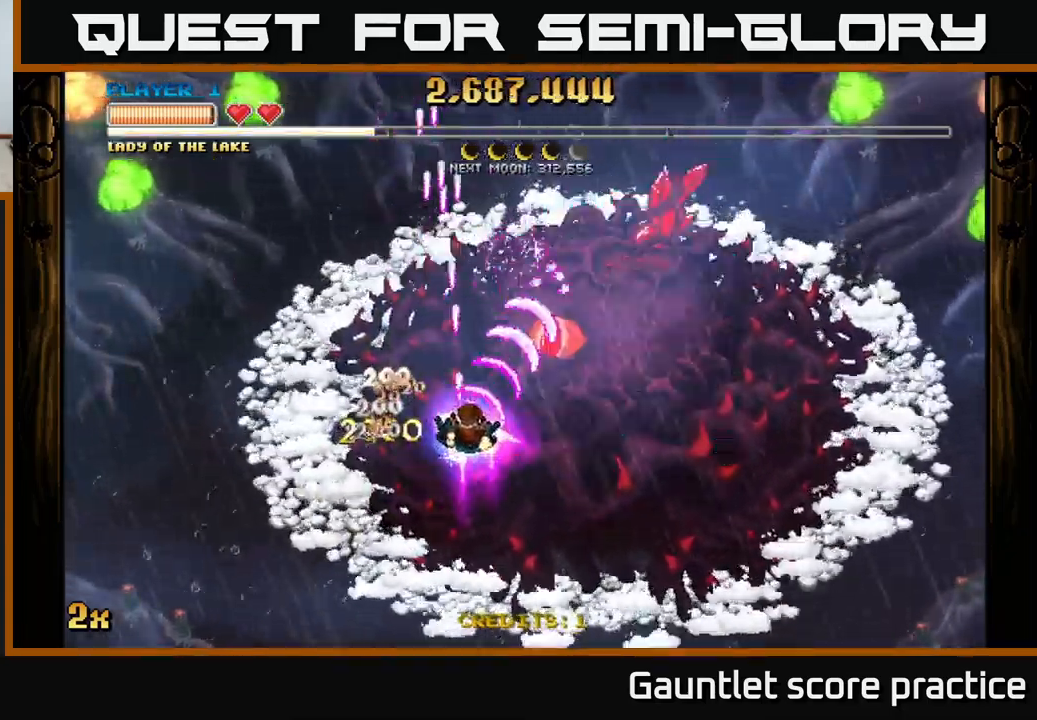
{"buttons": ["A", "X"], "left_stick": "up-right", "events": [[434, "X", "down"], [434, "left_stick", "up-right"]]}
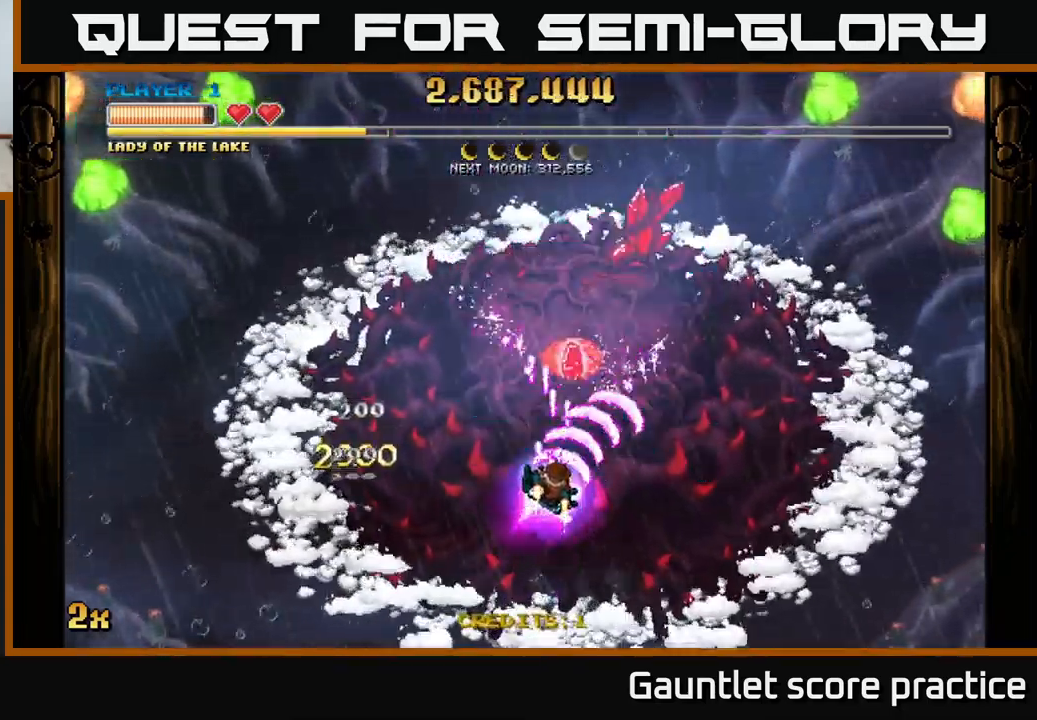
{"buttons": ["A"], "left_stick": "down", "events": [[34, "X", "up"], [84, "left_stick", "center"], [134, "left_stick", "down"]]}
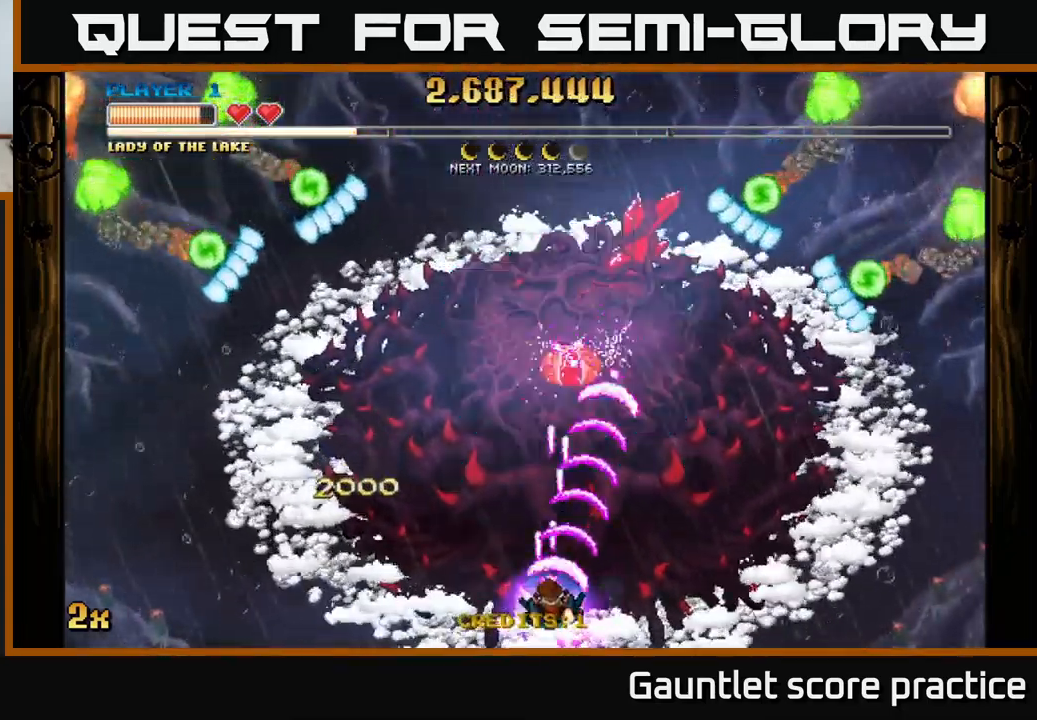
{"buttons": ["A"], "left_stick": "left", "events": [[84, "left_stick", "center"], [300, "left_stick", "left"]]}
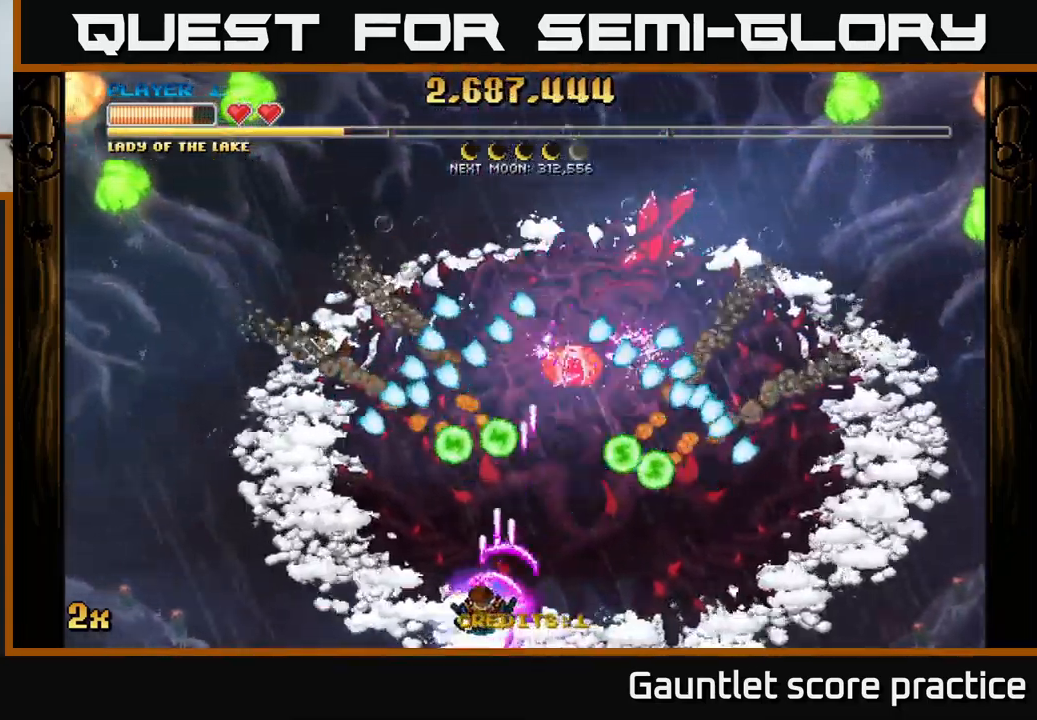
{"buttons": ["A"], "left_stick": "left", "events": [[334, "X", "down"], [350, "left_stick", "up-right"], [417, "X", "up"], [450, "left_stick", "up-left"], [500, "left_stick", "left"]]}
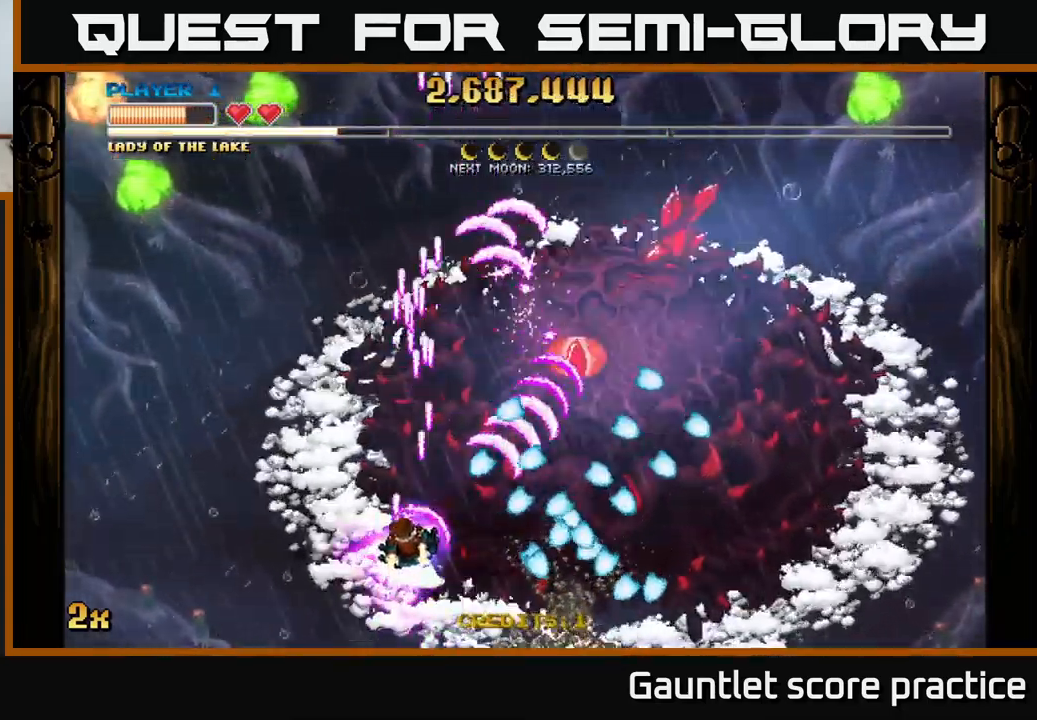
{"buttons": ["A"], "left_stick": "right", "events": [[367, "left_stick", "up"], [450, "left_stick", "right"]]}
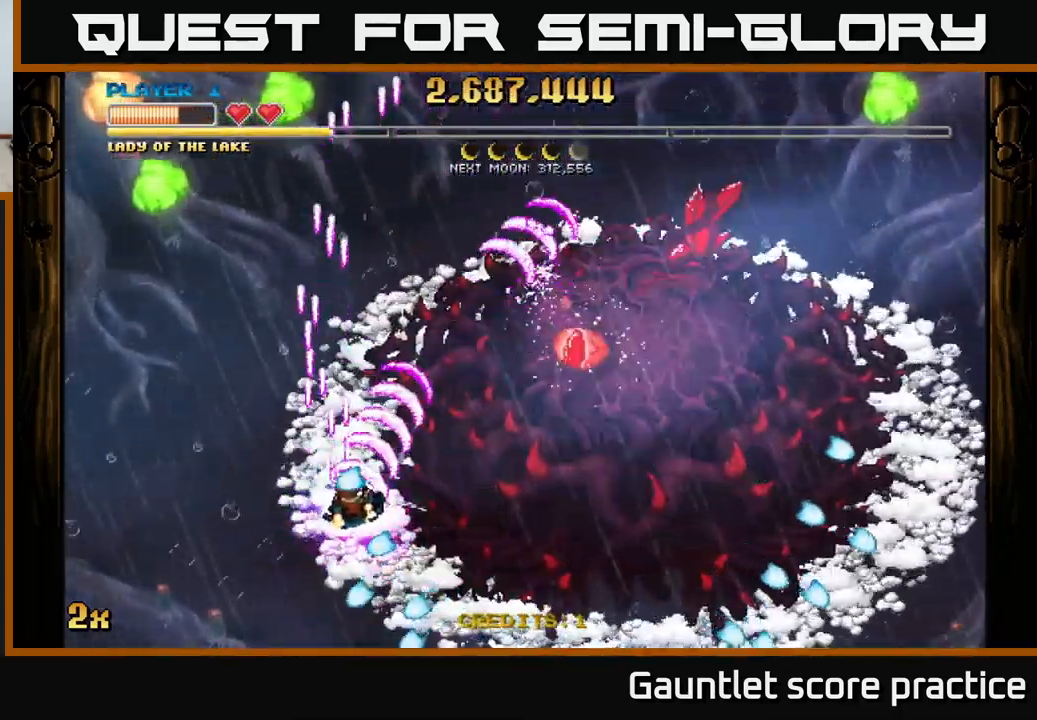
{"buttons": ["A"], "left_stick": "right", "events": []}
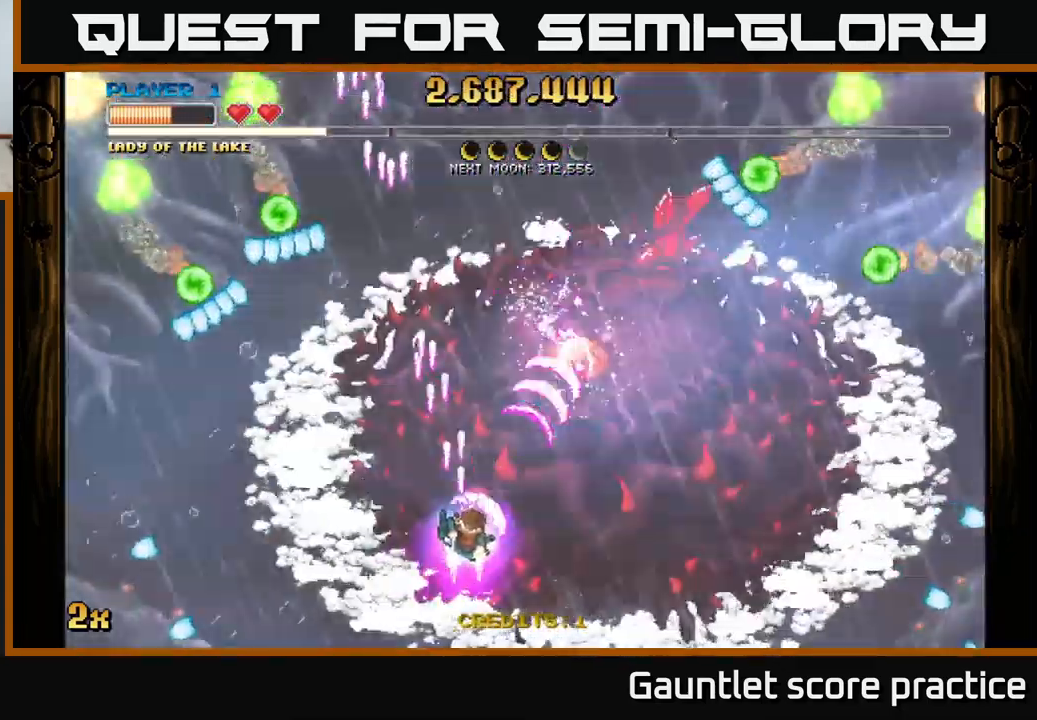
{"buttons": ["A"], "left_stick": "up", "events": [[167, "left_stick", "down-right"], [350, "X", "down"], [350, "left_stick", "up"], [484, "X", "up"]]}
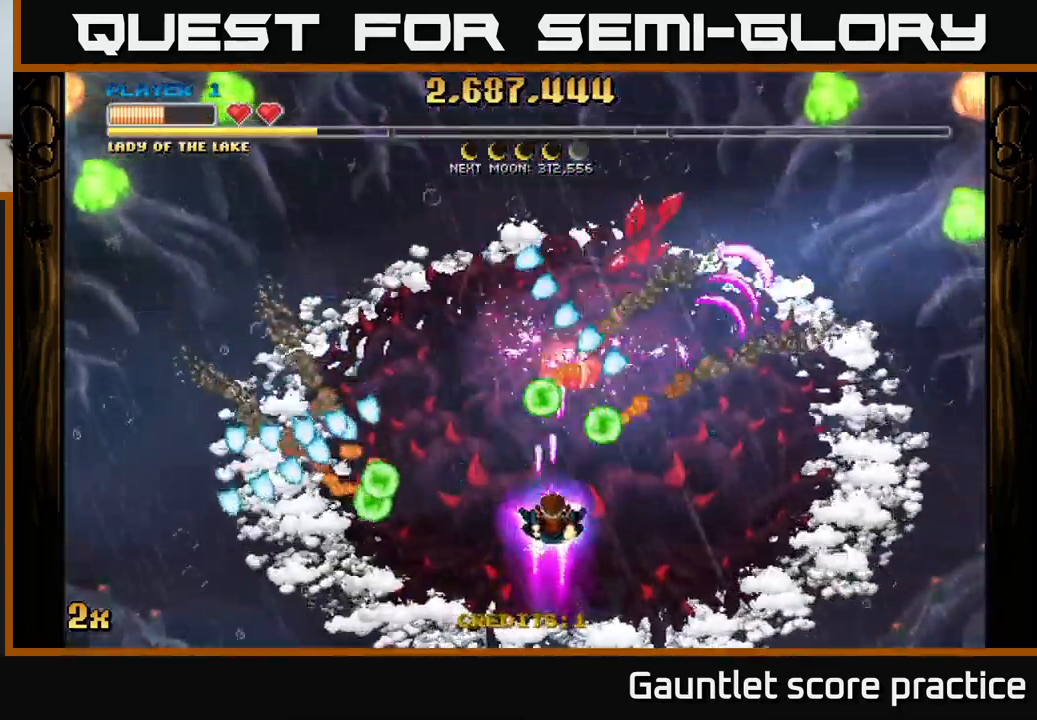
{"buttons": ["A"], "left_stick": "up-right", "events": [[17, "left_stick", "down-right"], [283, "left_stick", "up-right"], [316, "X", "down"], [416, "X", "up"]]}
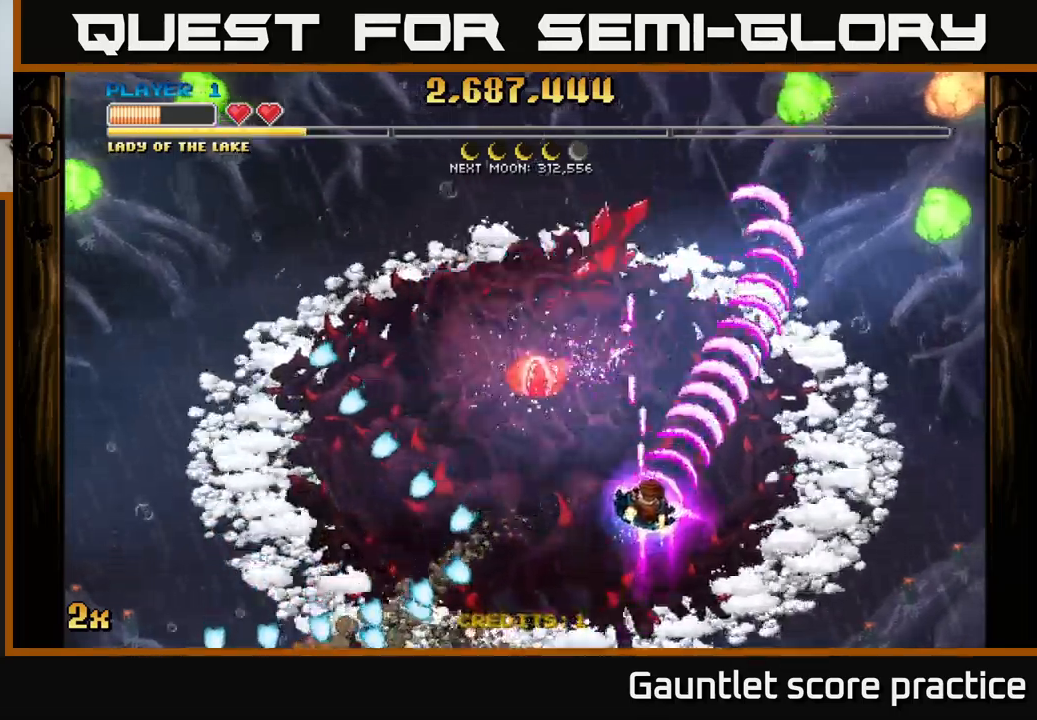
{"buttons": ["A"], "left_stick": "right", "events": [[200, "left_stick", "right"]]}
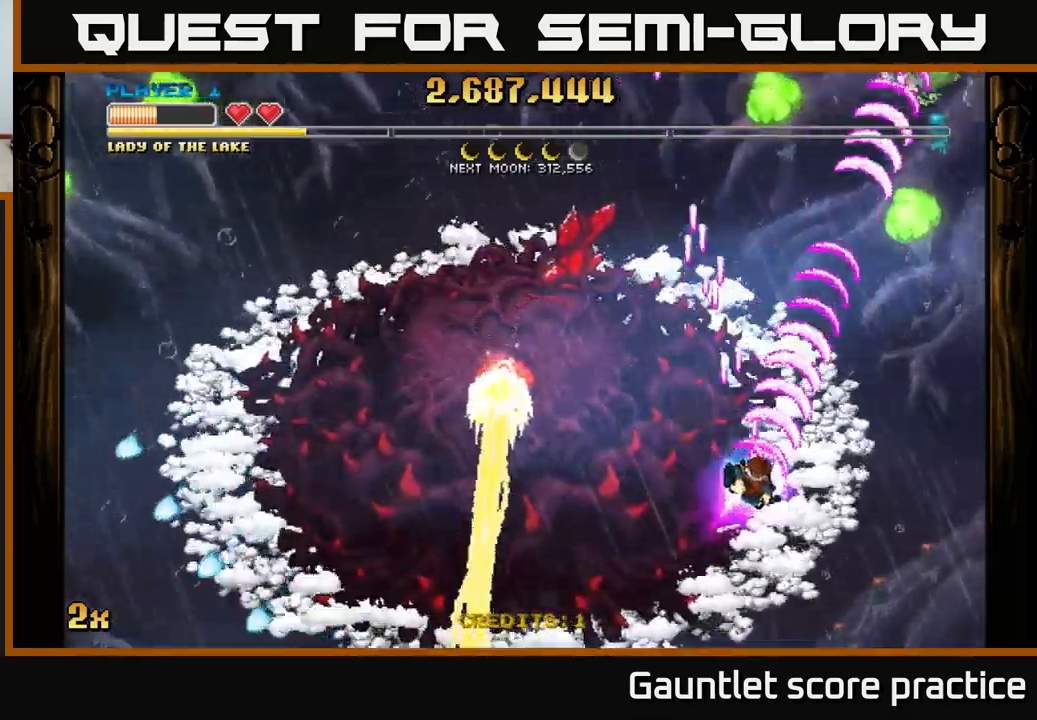
{"buttons": ["A", "X"], "left_stick": "up-right", "events": [[367, "left_stick", "up"], [400, "X", "down"], [500, "left_stick", "up-right"]]}
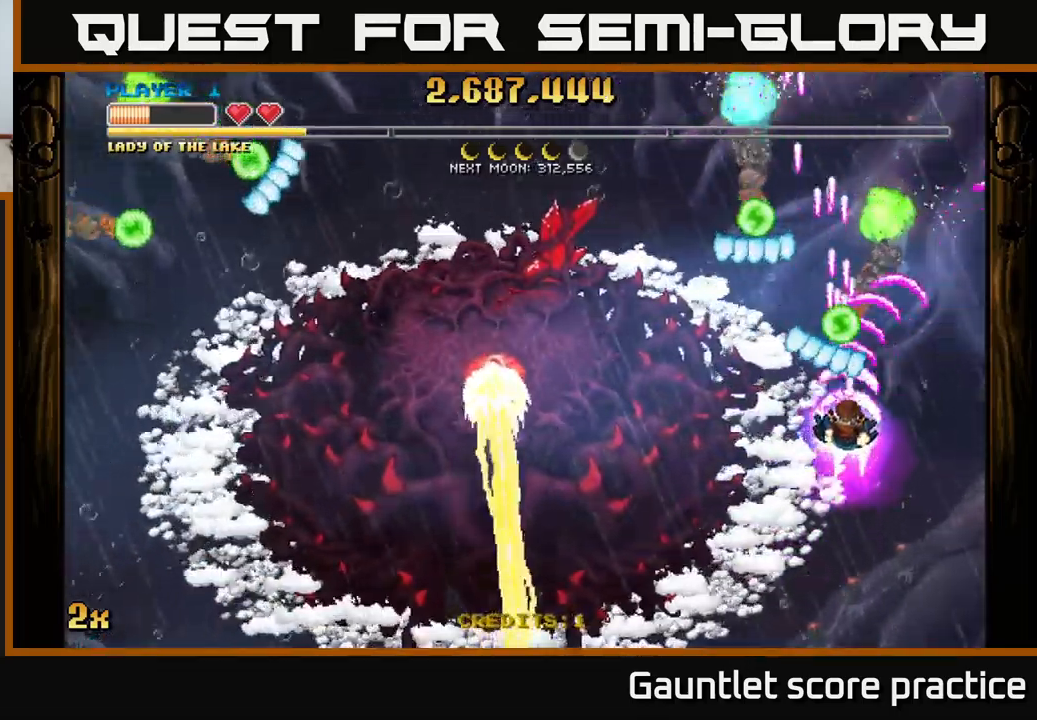
{"buttons": ["A"], "left_stick": "left", "events": [[17, "X", "up"], [217, "left_stick", "up"], [367, "X", "down"], [367, "left_stick", "left"], [500, "X", "up"]]}
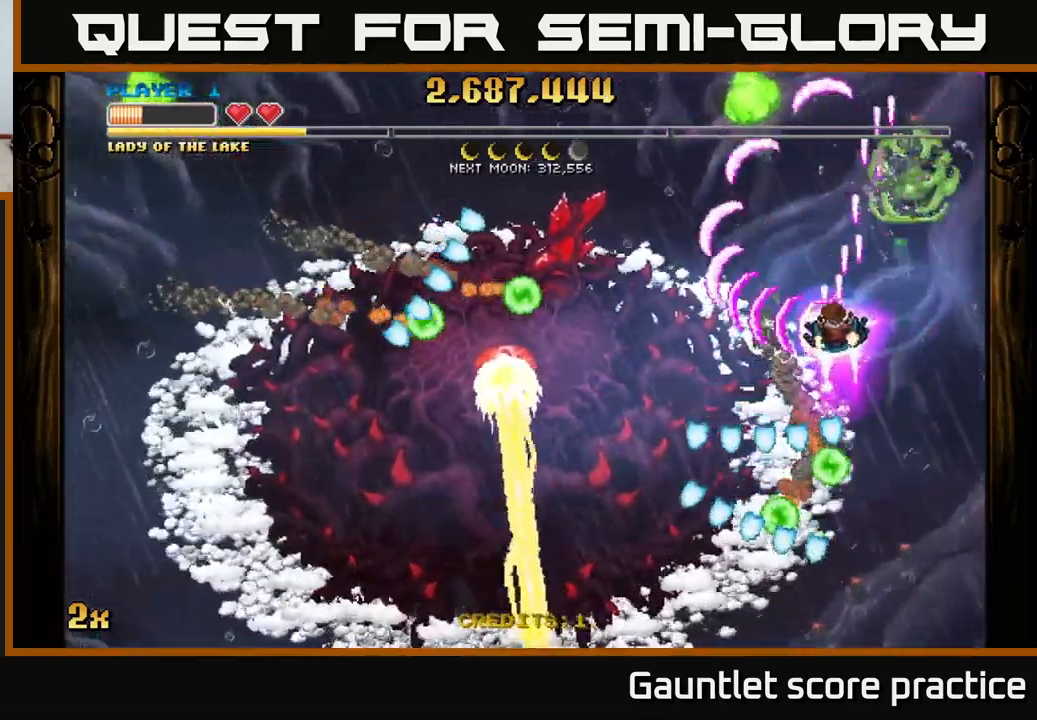
{"buttons": ["A"], "left_stick": "up-right", "events": [[117, "left_stick", "up"], [300, "left_stick", "up-right"]]}
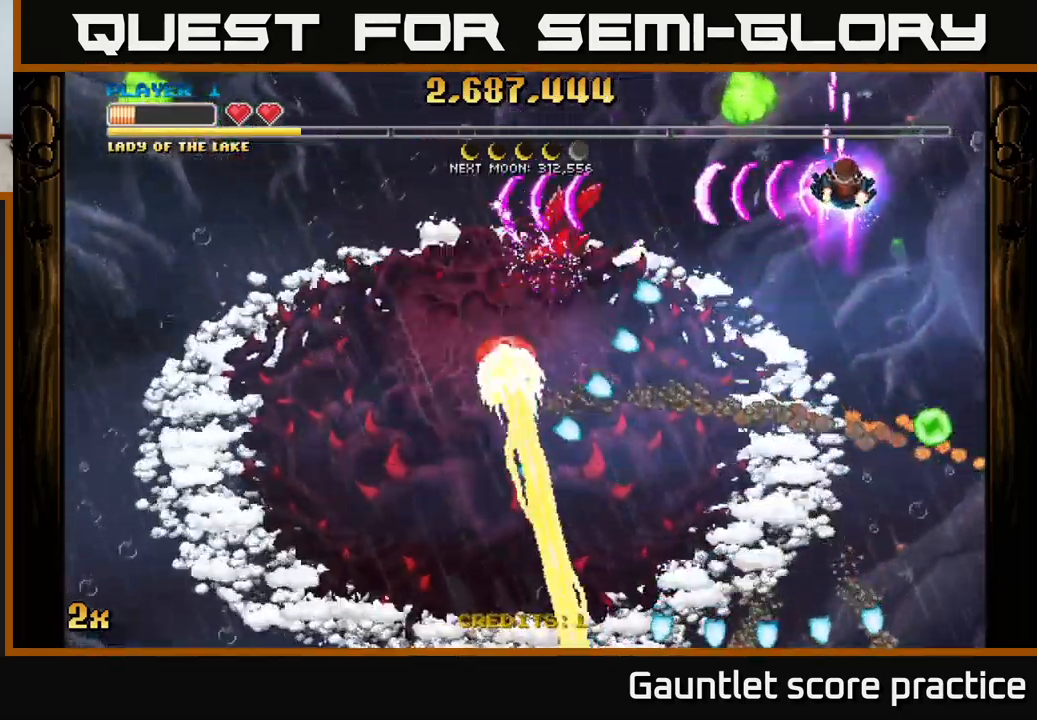
{"buttons": ["A"], "left_stick": "down", "events": [[34, "left_stick", "up"], [334, "left_stick", "left"], [417, "left_stick", "down"]]}
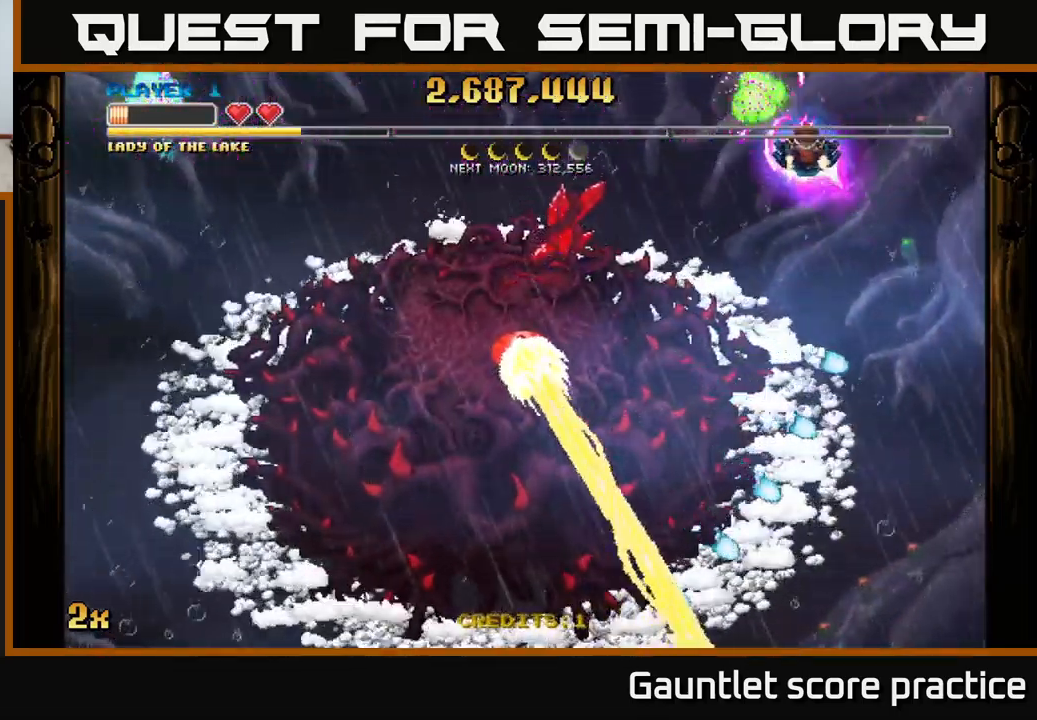
{"buttons": ["A"], "left_stick": "down-left", "events": [[184, "left_stick", "down-left"]]}
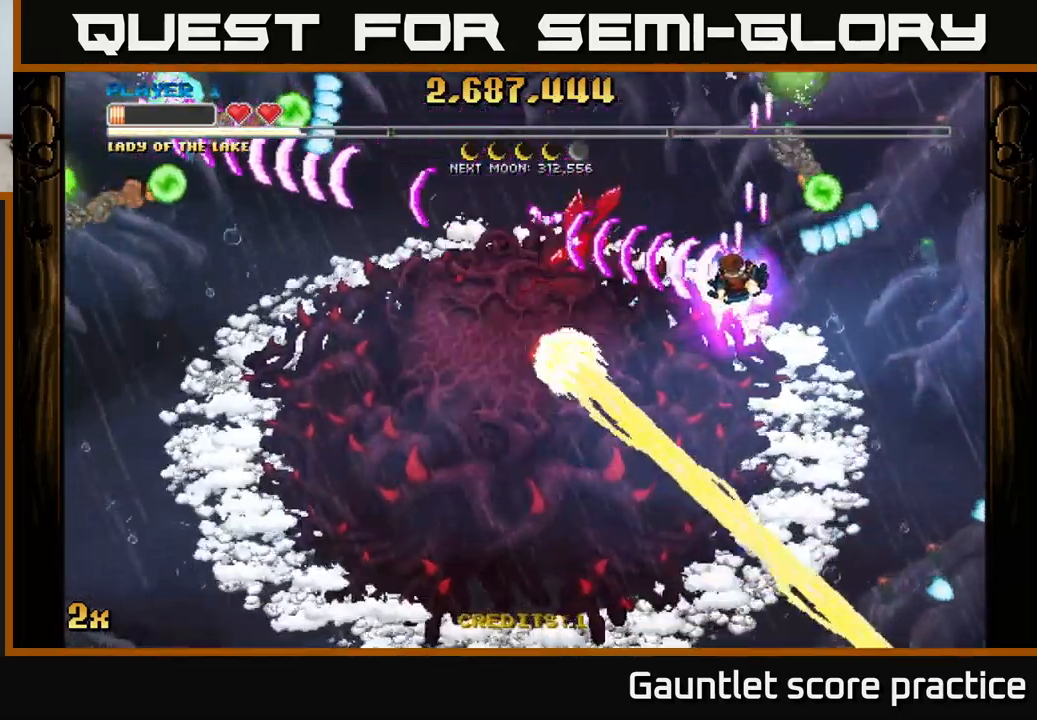
{"buttons": ["A"], "left_stick": "right", "events": [[150, "left_stick", "down-right"], [200, "left_stick", "up-right"], [267, "left_stick", "down-right"], [400, "left_stick", "right"]]}
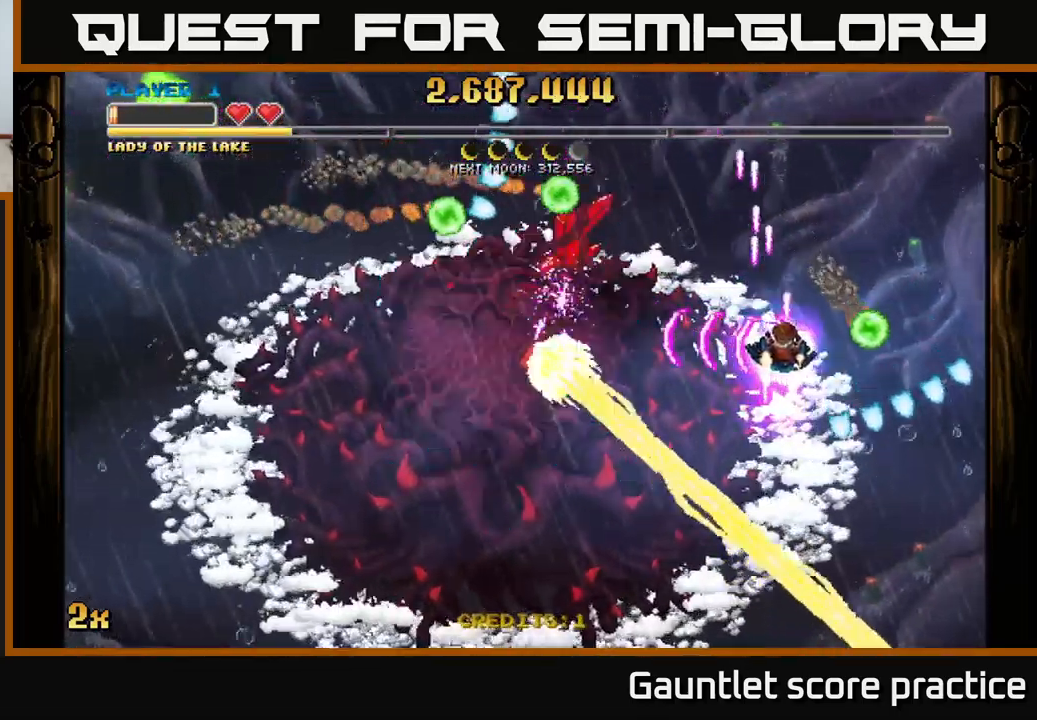
{"buttons": ["A"], "left_stick": "center", "events": [[34, "left_stick", "center"]]}
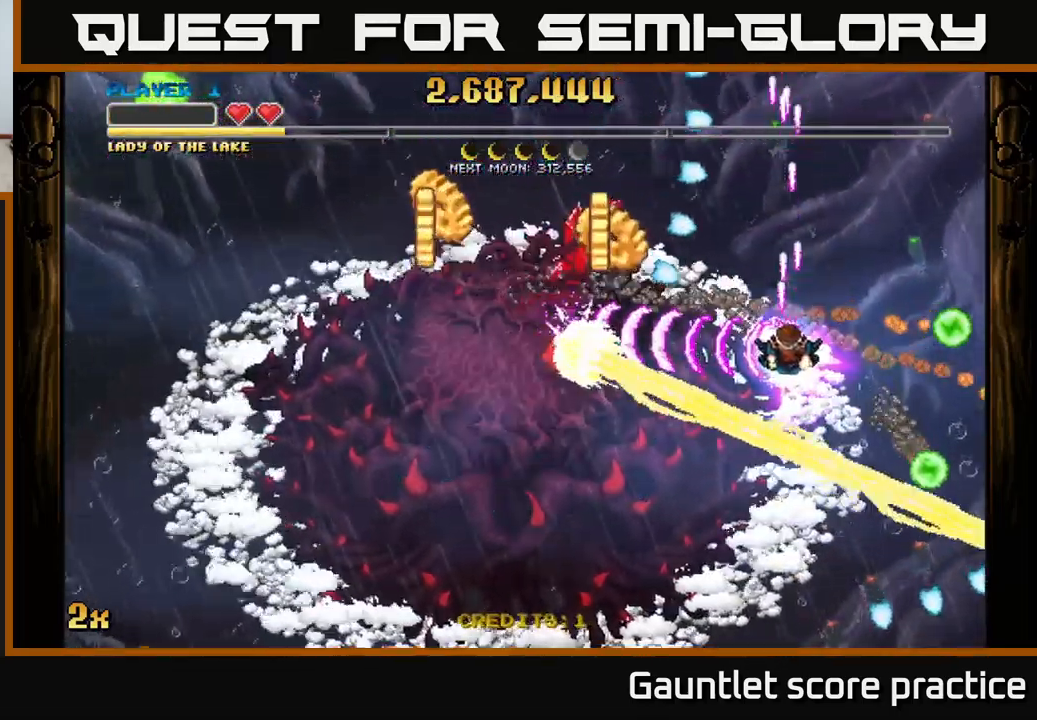
{"buttons": ["A"], "left_stick": "up-left", "events": [[117, "left_stick", "right"], [167, "left_stick", "up-right"], [334, "left_stick", "up-left"]]}
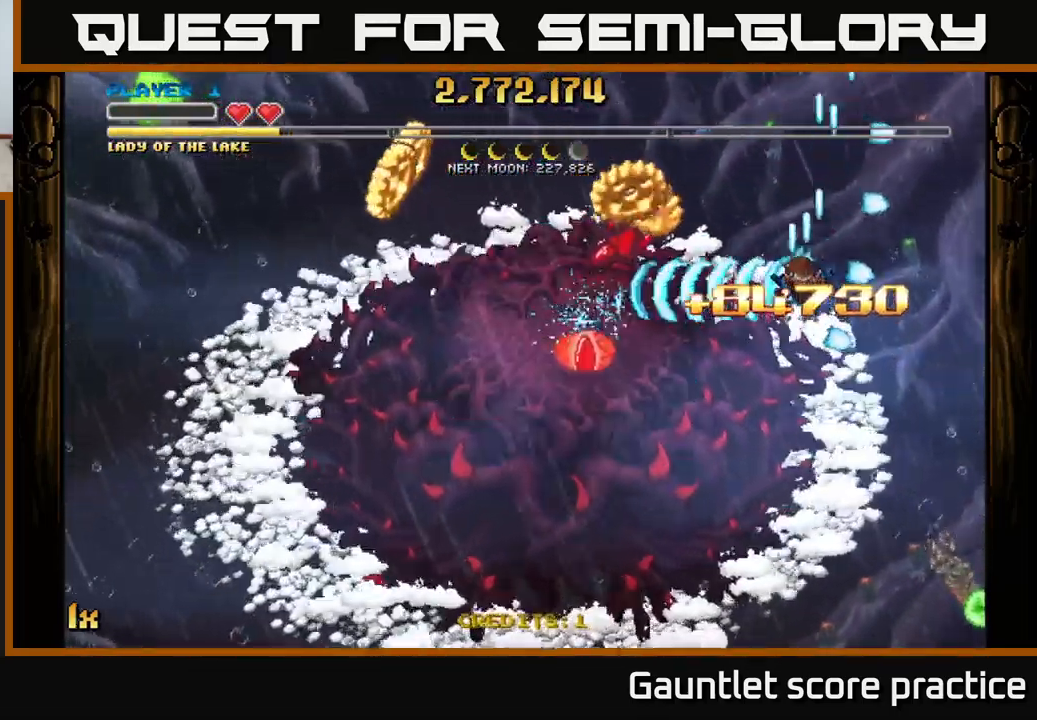
{"buttons": ["A"], "left_stick": "up-left", "events": [[284, "left_stick", "up"], [417, "left_stick", "up-left"]]}
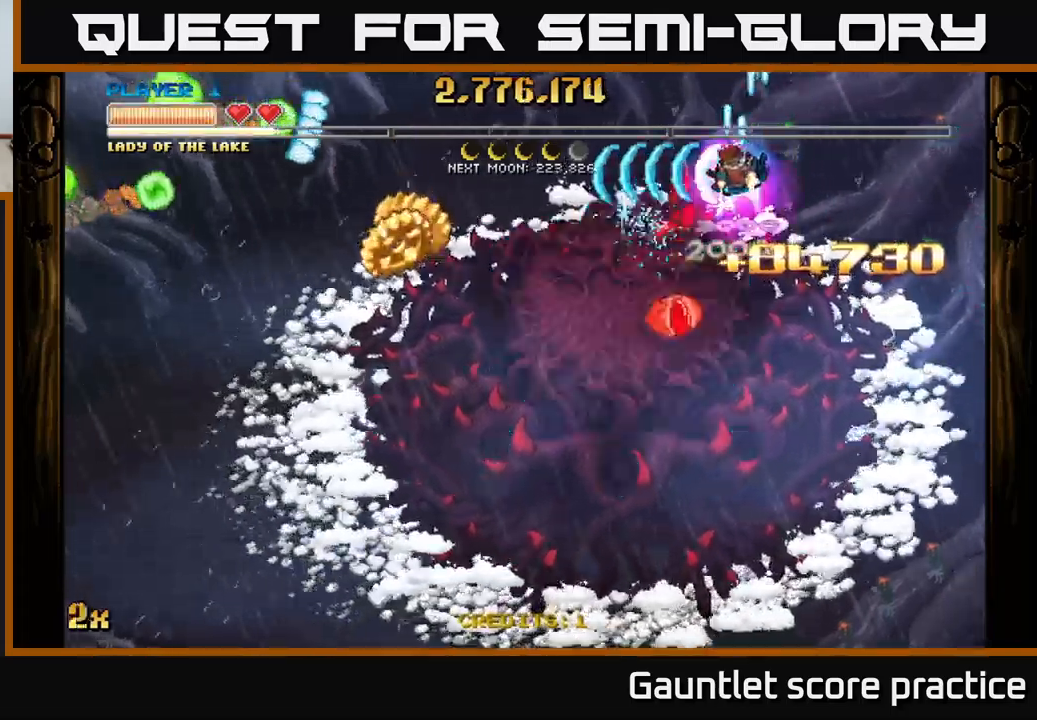
{"buttons": ["A"], "left_stick": "down-left", "events": [[17, "L1", "down"], [17, "R3", "down"], [117, "R3", "up"], [117, "left_stick", "down-left"], [150, "L1", "up"]]}
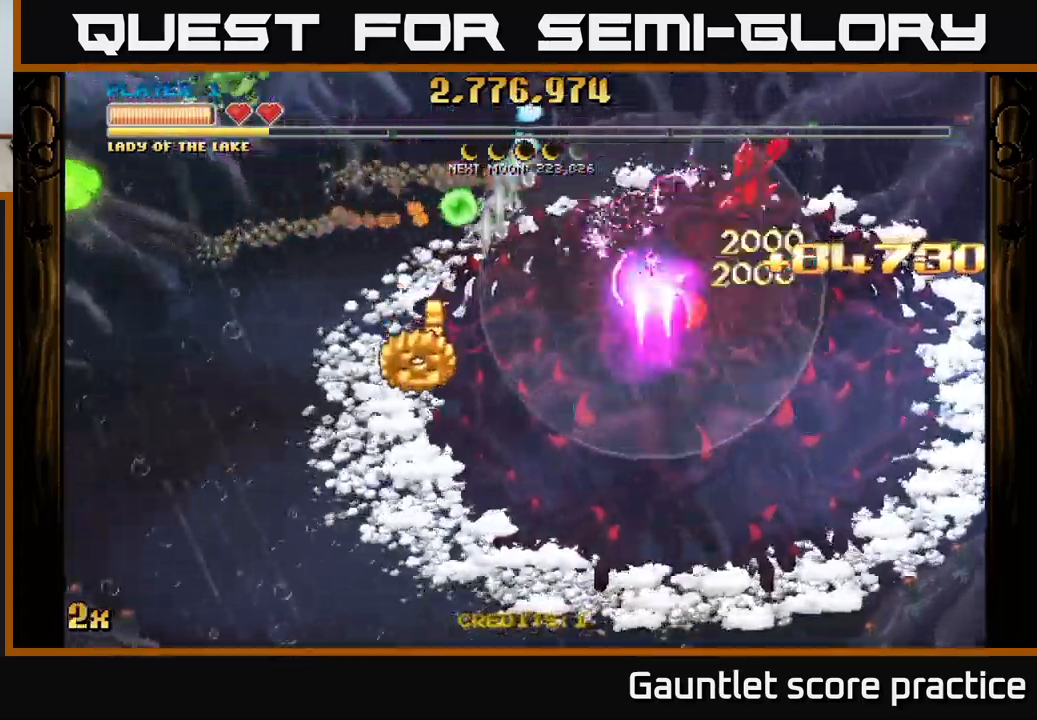
{"buttons": ["A"], "left_stick": "down-left", "events": []}
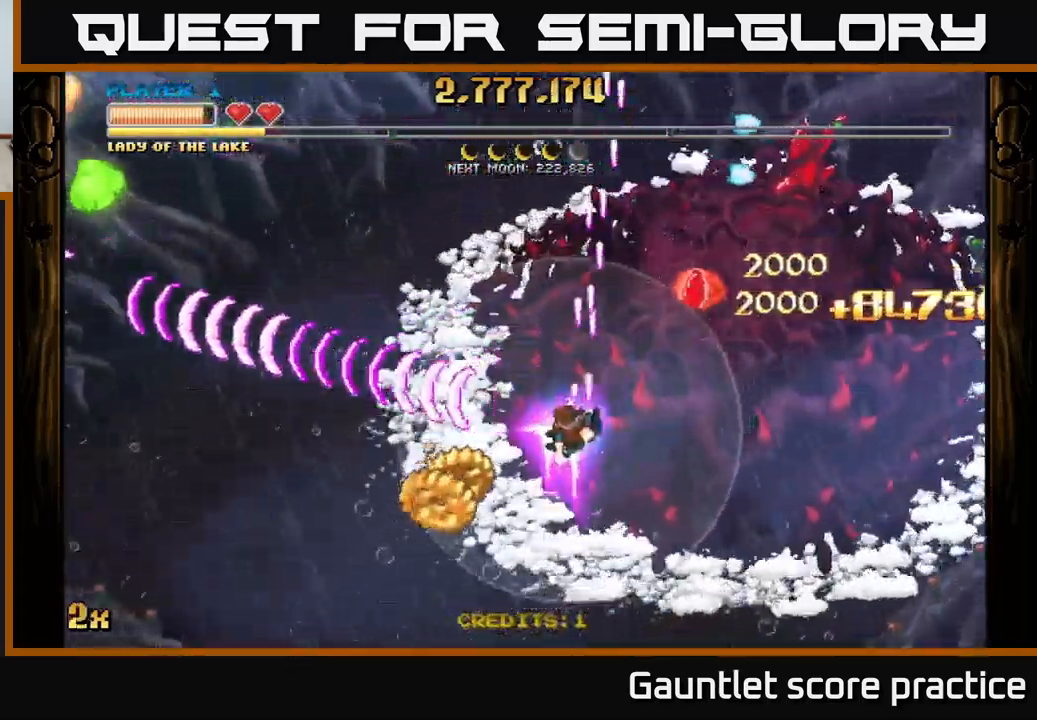
{"buttons": ["A"], "left_stick": "down-right", "events": [[500, "left_stick", "down-right"]]}
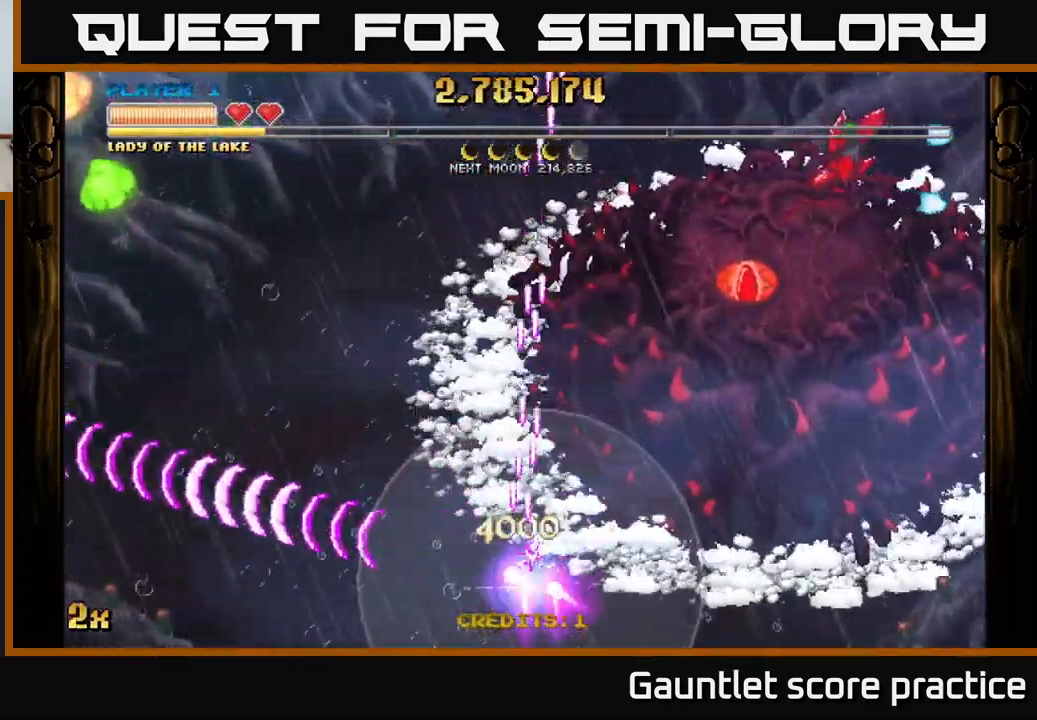
{"buttons": ["A"], "left_stick": "right", "events": [[67, "X", "down"], [133, "left_stick", "up-right"], [250, "X", "up"], [417, "left_stick", "right"]]}
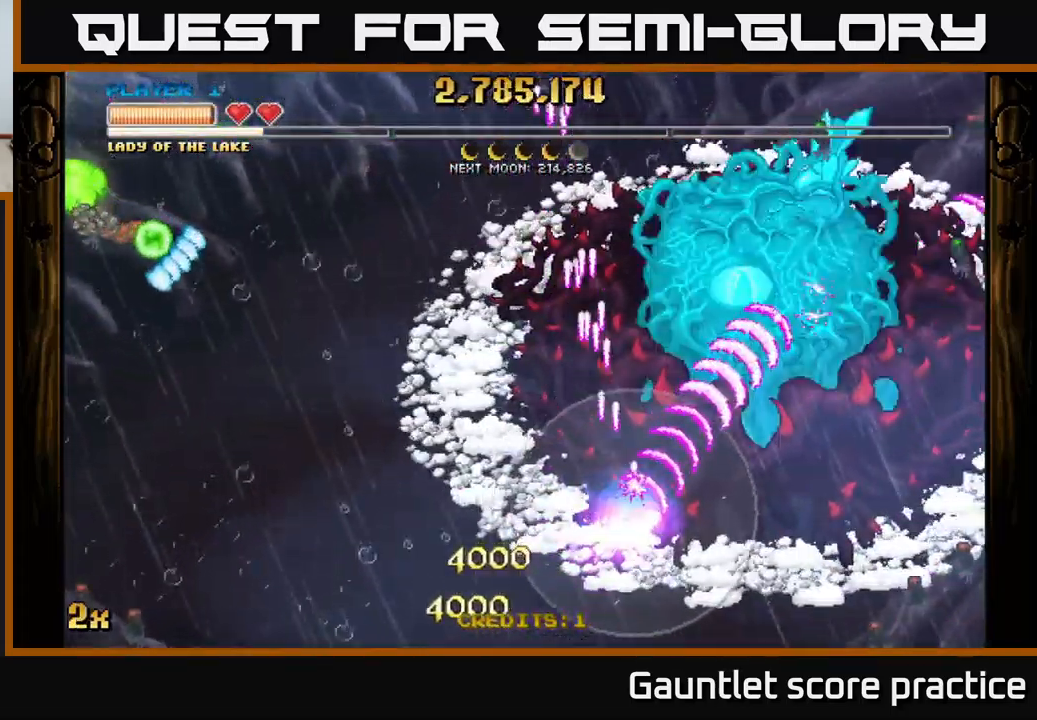
{"buttons": ["A", "X"], "left_stick": "up", "events": [[200, "left_stick", "up-right"], [367, "X", "down"], [433, "left_stick", "up"]]}
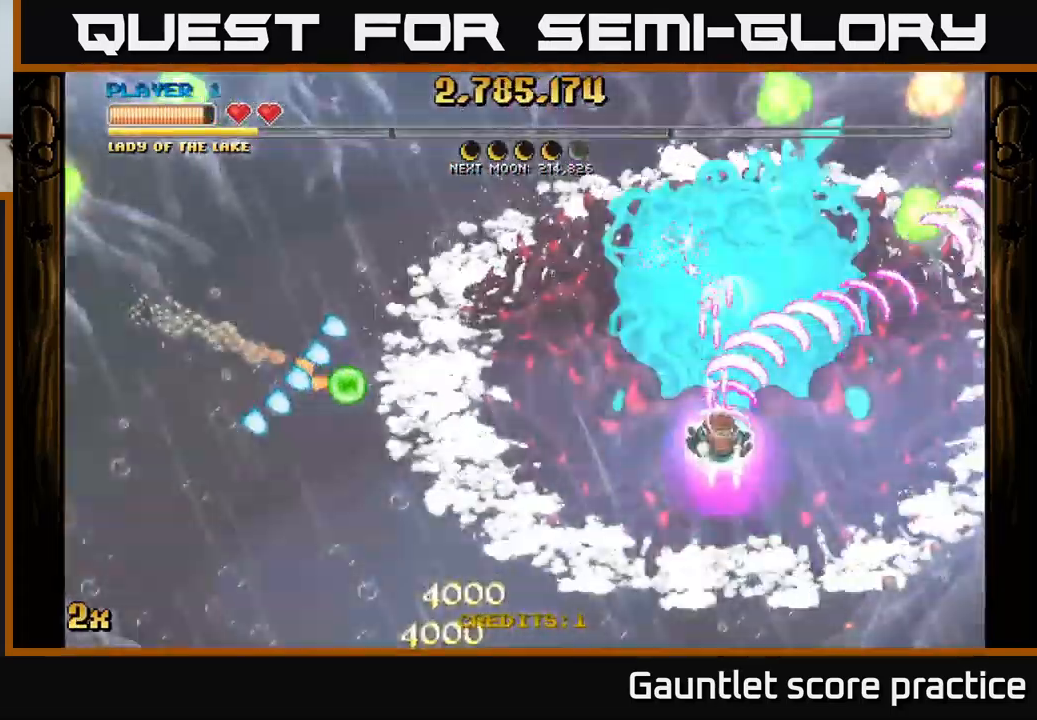
{"buttons": ["A"], "left_stick": "right", "events": [[83, "X", "up"], [217, "left_stick", "down"], [450, "left_stick", "right"]]}
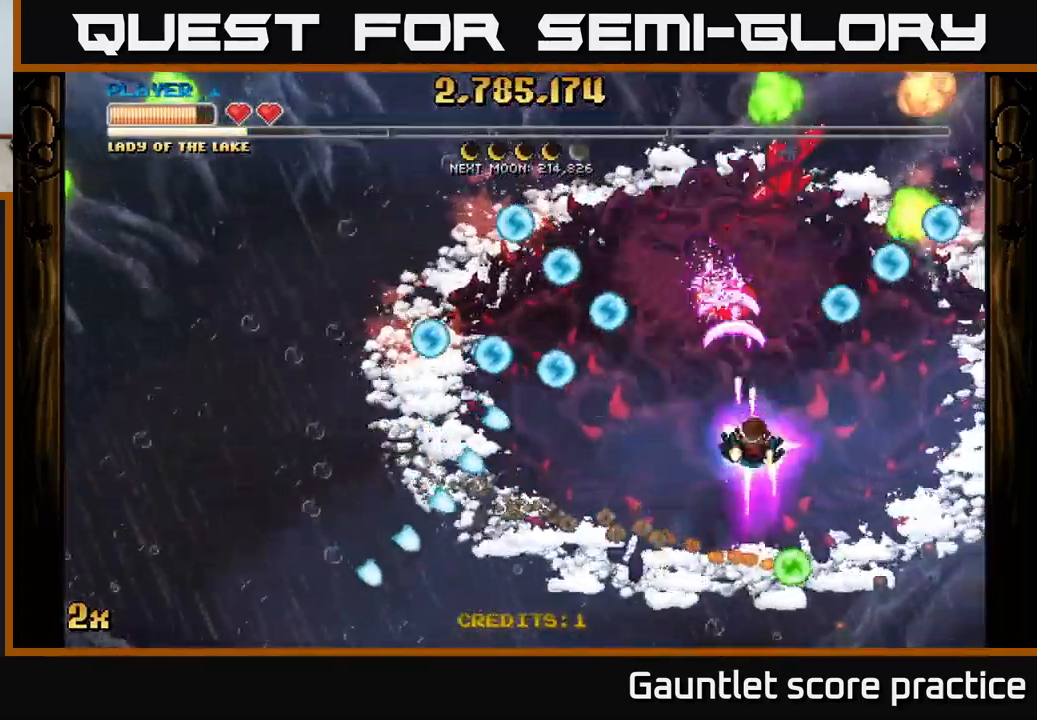
{"buttons": ["A"], "left_stick": "down-right", "events": [[50, "left_stick", "up-left"], [150, "left_stick", "down"], [367, "left_stick", "down-right"]]}
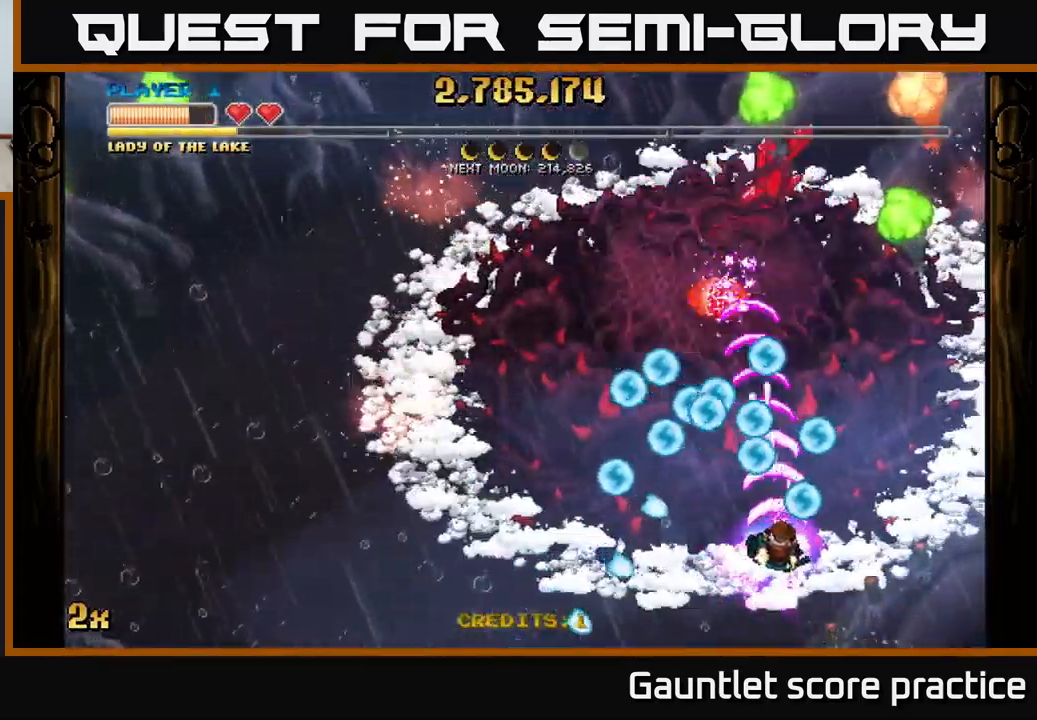
{"buttons": ["A"], "left_stick": "down-left", "events": [[133, "left_stick", "center"], [267, "left_stick", "up"], [350, "left_stick", "left"], [400, "left_stick", "down-left"]]}
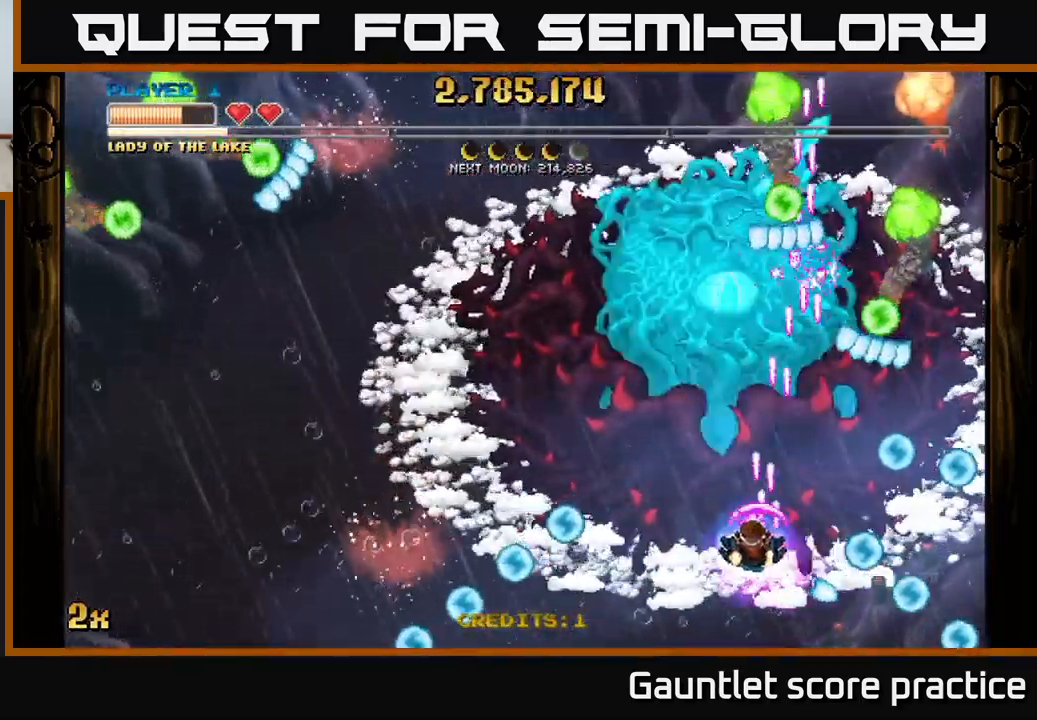
{"buttons": ["A"], "left_stick": "up", "events": [[367, "left_stick", "up-left"], [433, "left_stick", "up"]]}